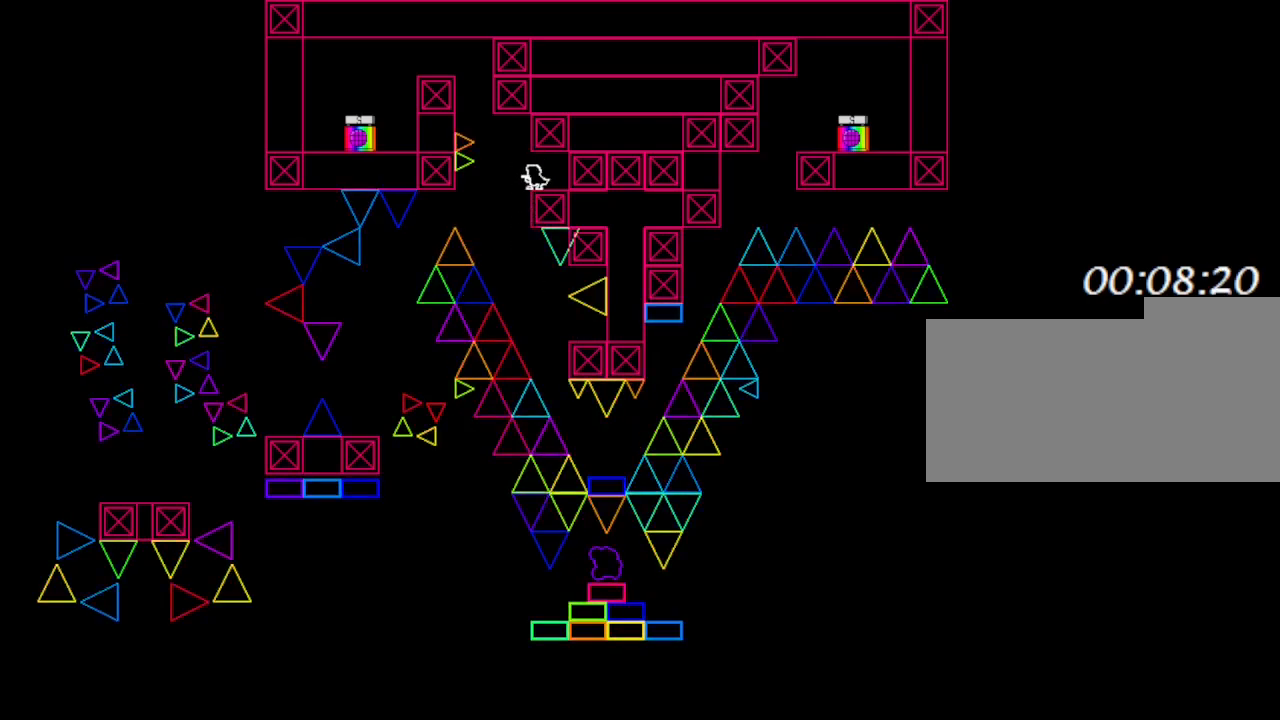
Gameplay with keyboard; each line is a JSON object with the keys held at the frame after it. "events" lists presses ("down") and releases ("up") of "down", "left", "r", "right", "up" and "z" between this image and that frame as [ms after this image, input, new state], when the widget could be followed in between. No other keys are recorded. Mouse input is not recorded. Not read: other_keys.
{"keys": ["left"], "events": [[233, "left", "down"]]}
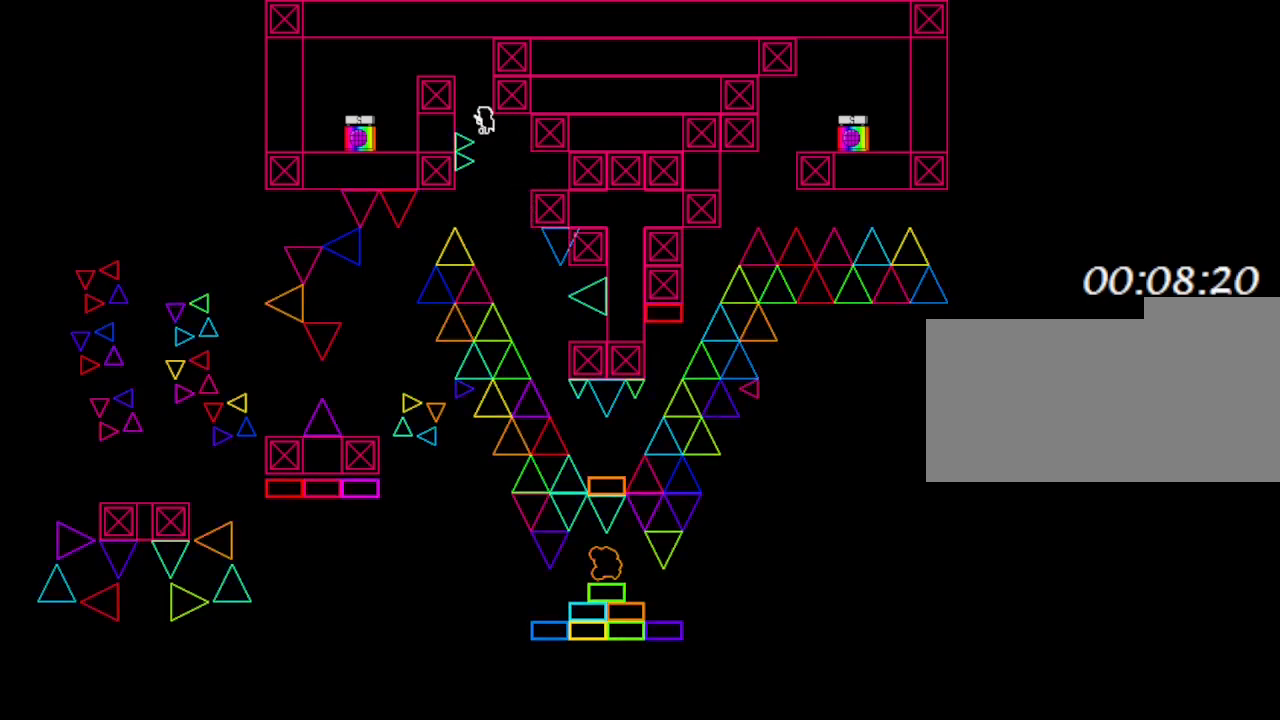
{"keys": ["left"], "events": []}
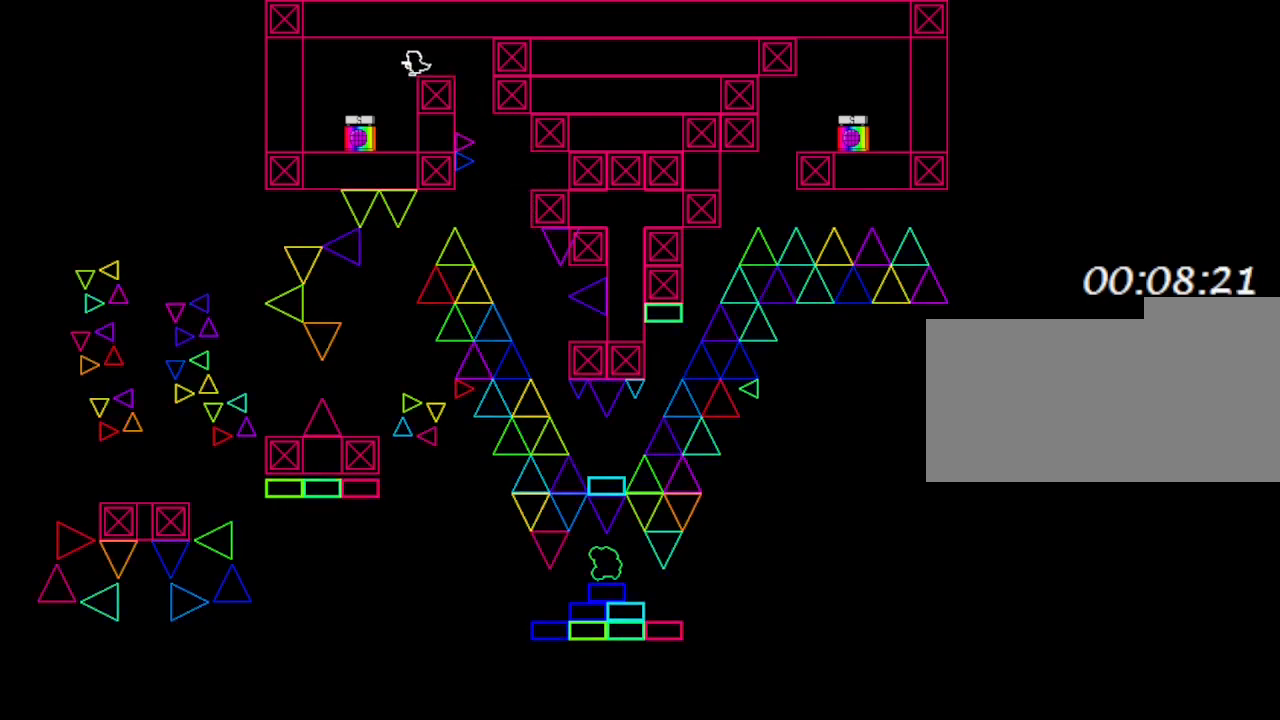
{"keys": [], "events": [[200, "left", "up"], [283, "left", "down"], [383, "left", "up"]]}
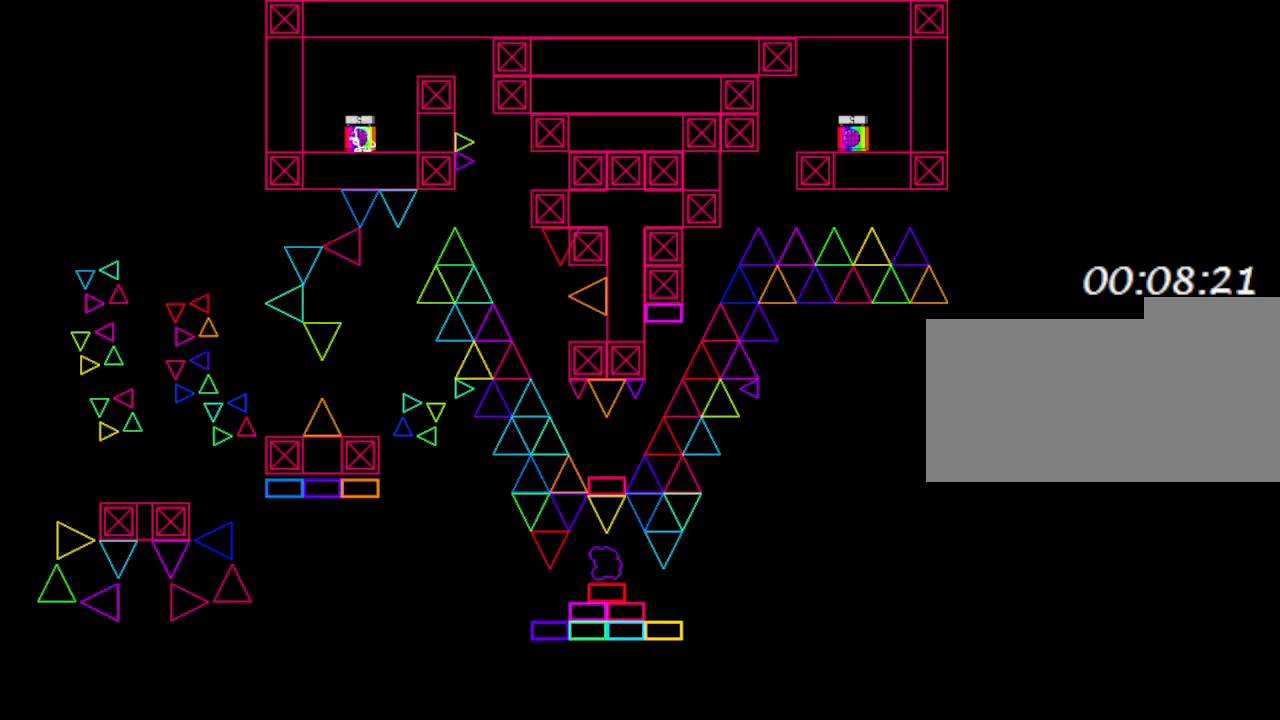
{"keys": ["right"], "events": [[150, "right", "down"]]}
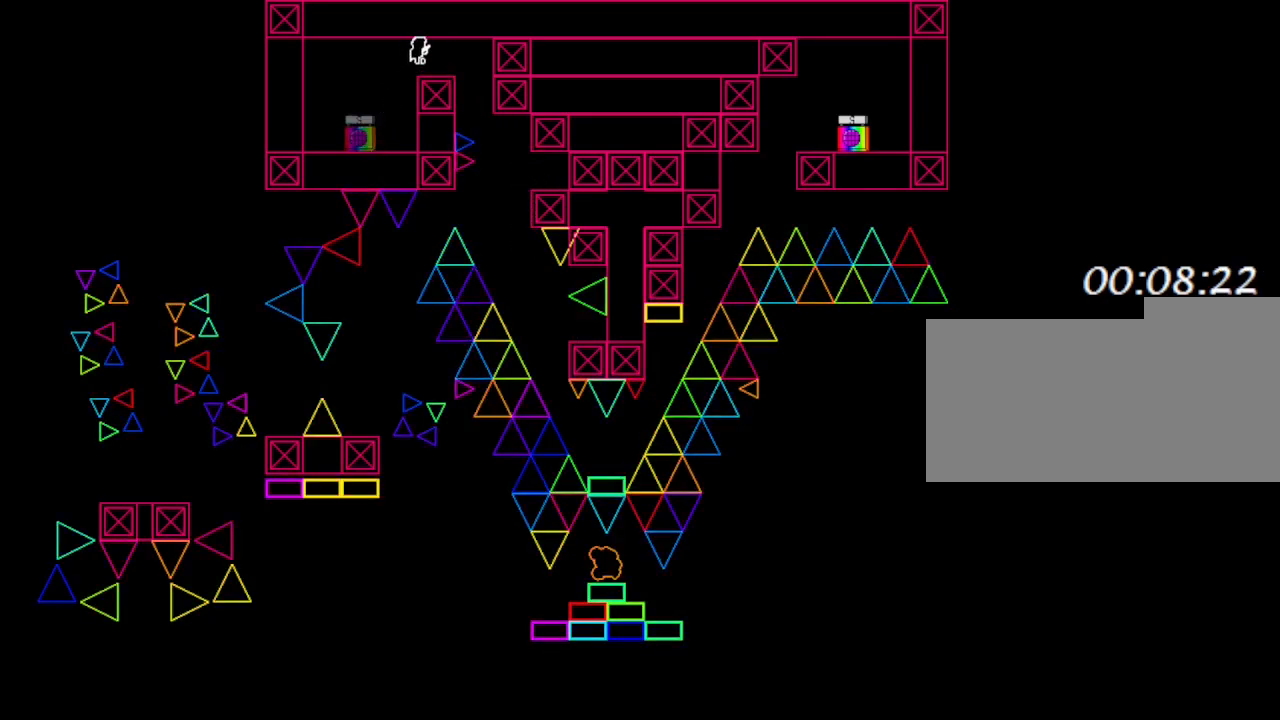
{"keys": ["right"], "events": []}
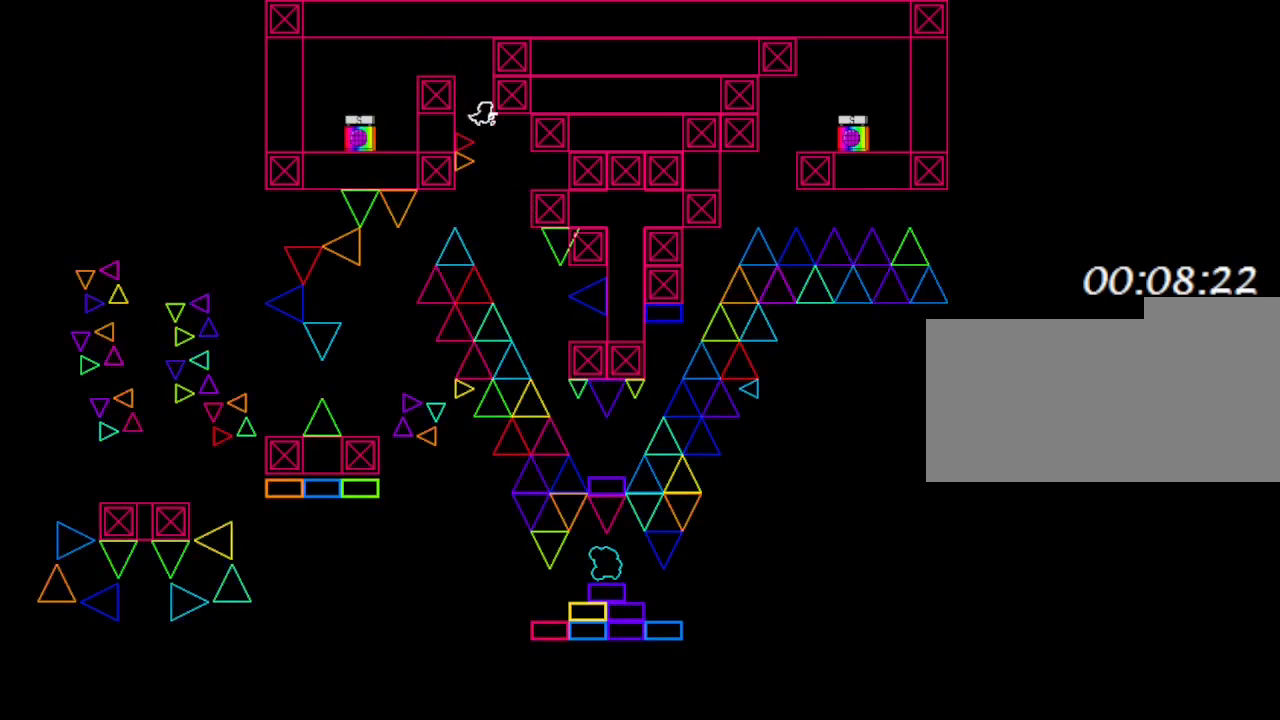
{"keys": ["right"], "events": []}
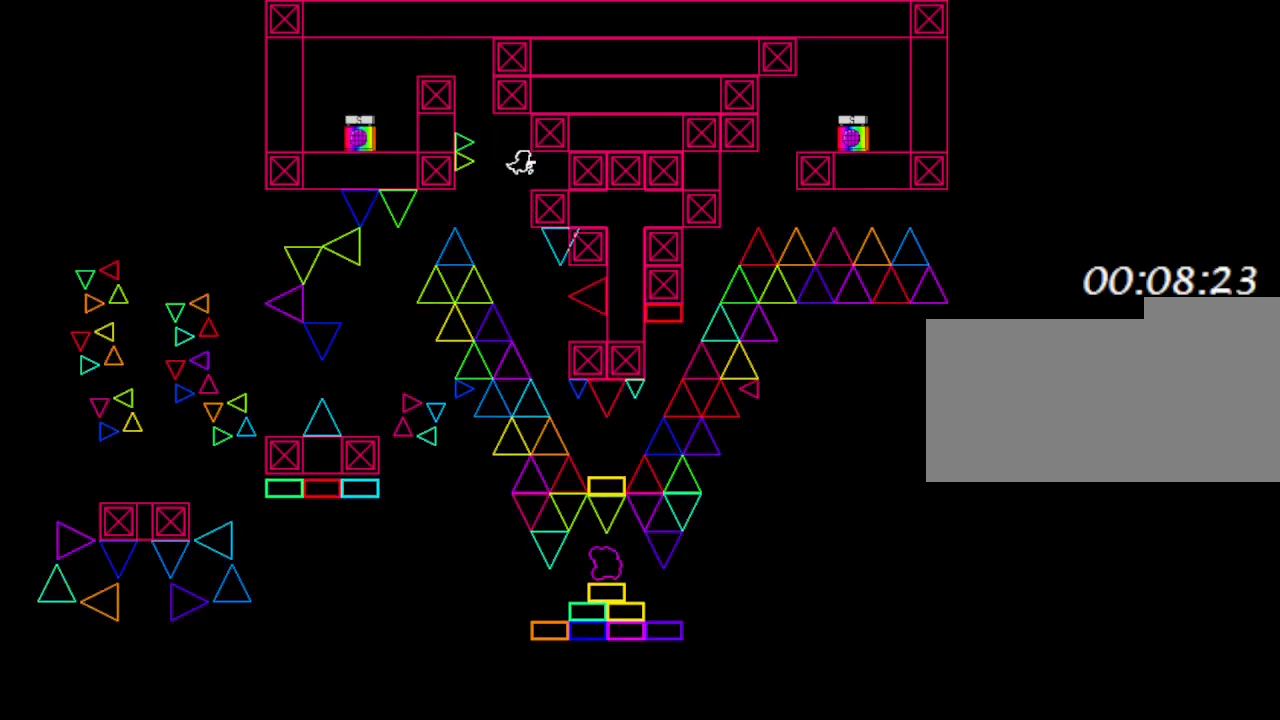
{"keys": ["left"], "events": [[100, "right", "up"], [383, "left", "down"]]}
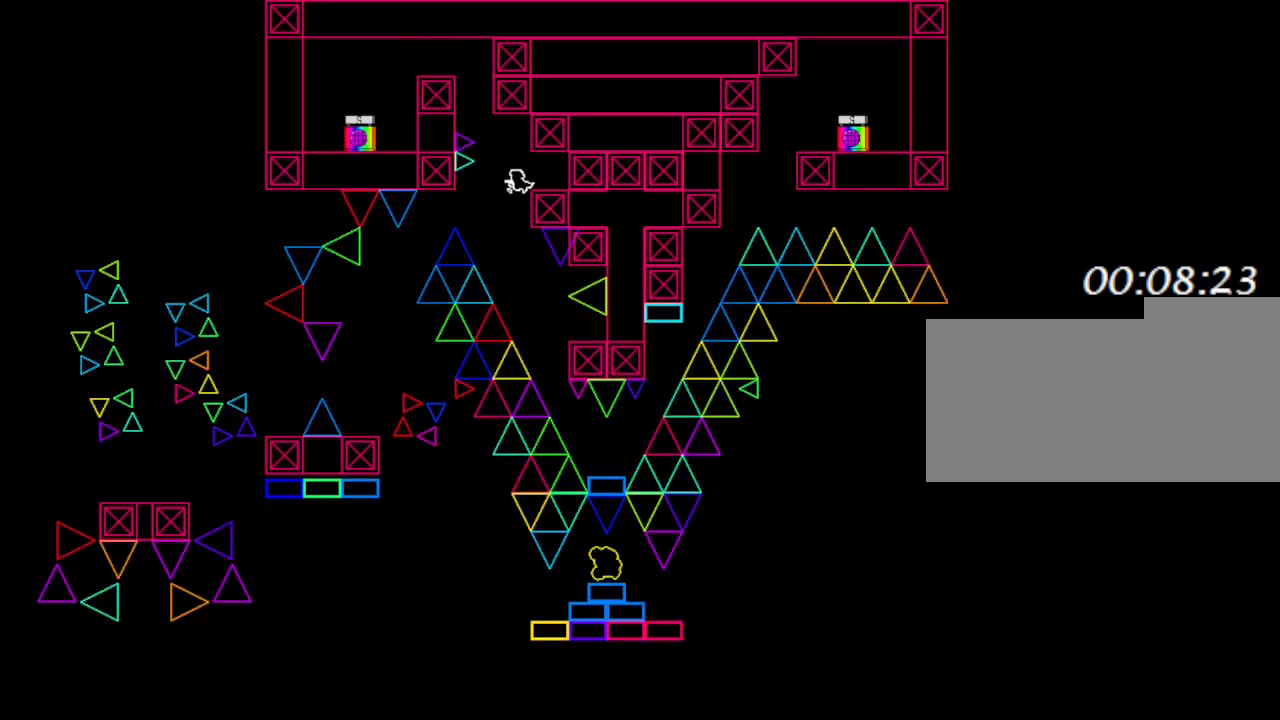
{"keys": ["left"], "events": []}
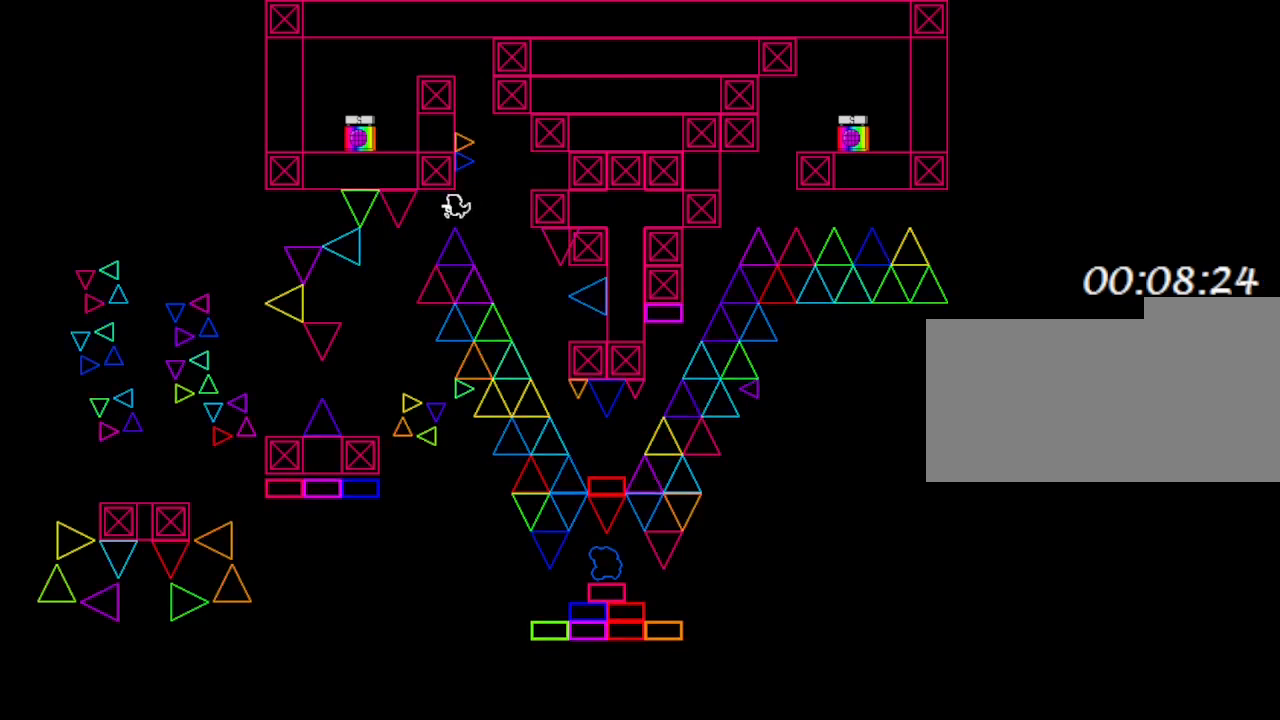
{"keys": [], "events": [[483, "left", "up"]]}
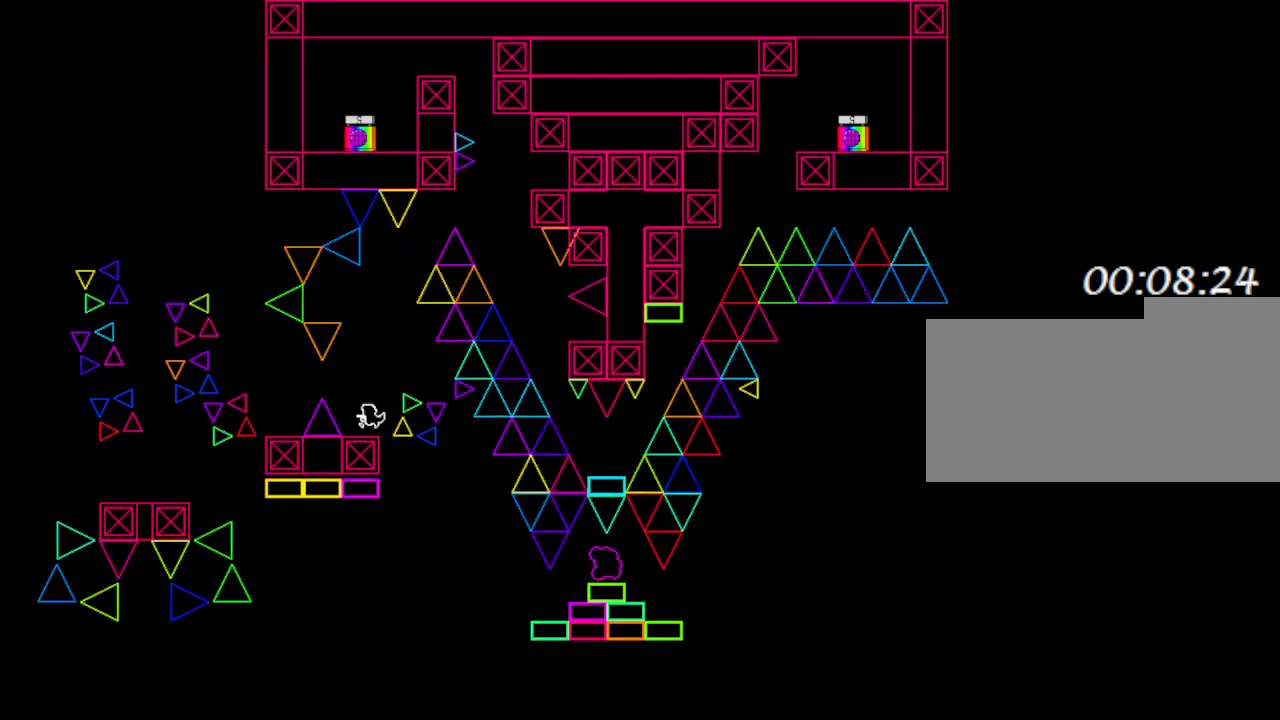
{"keys": ["left"], "events": [[250, "left", "down"]]}
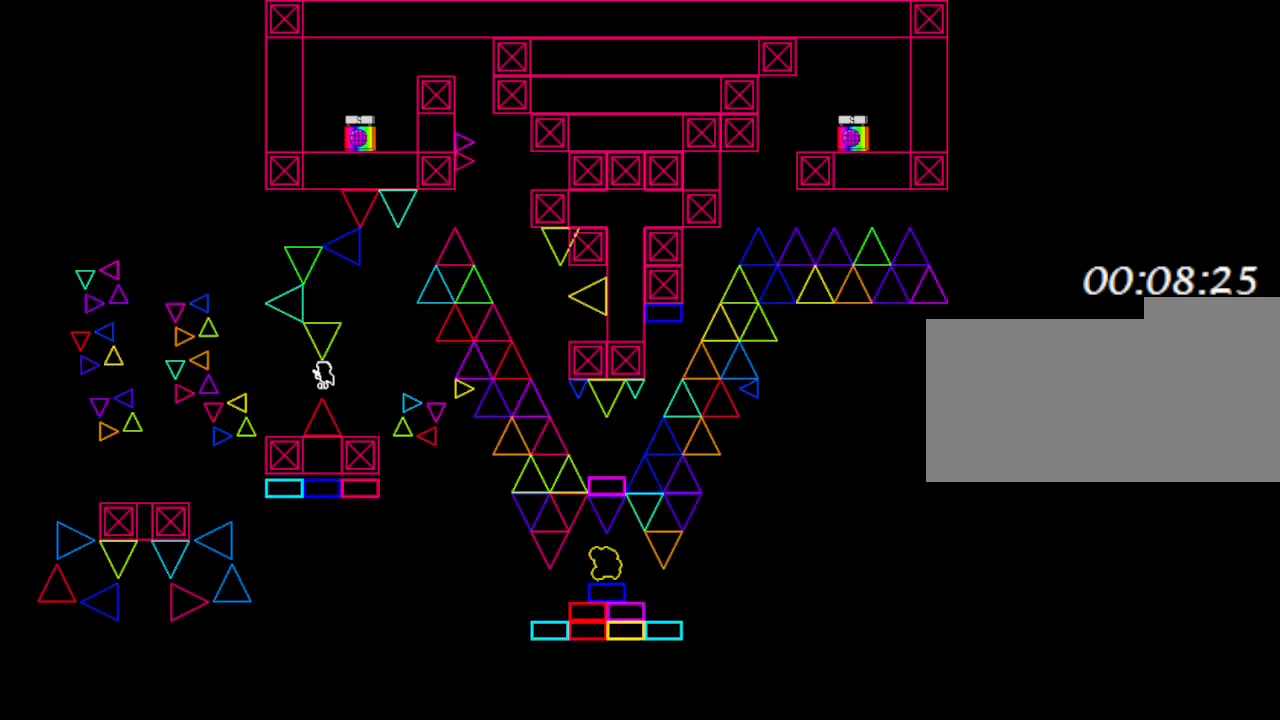
{"keys": [], "events": [[217, "left", "up"]]}
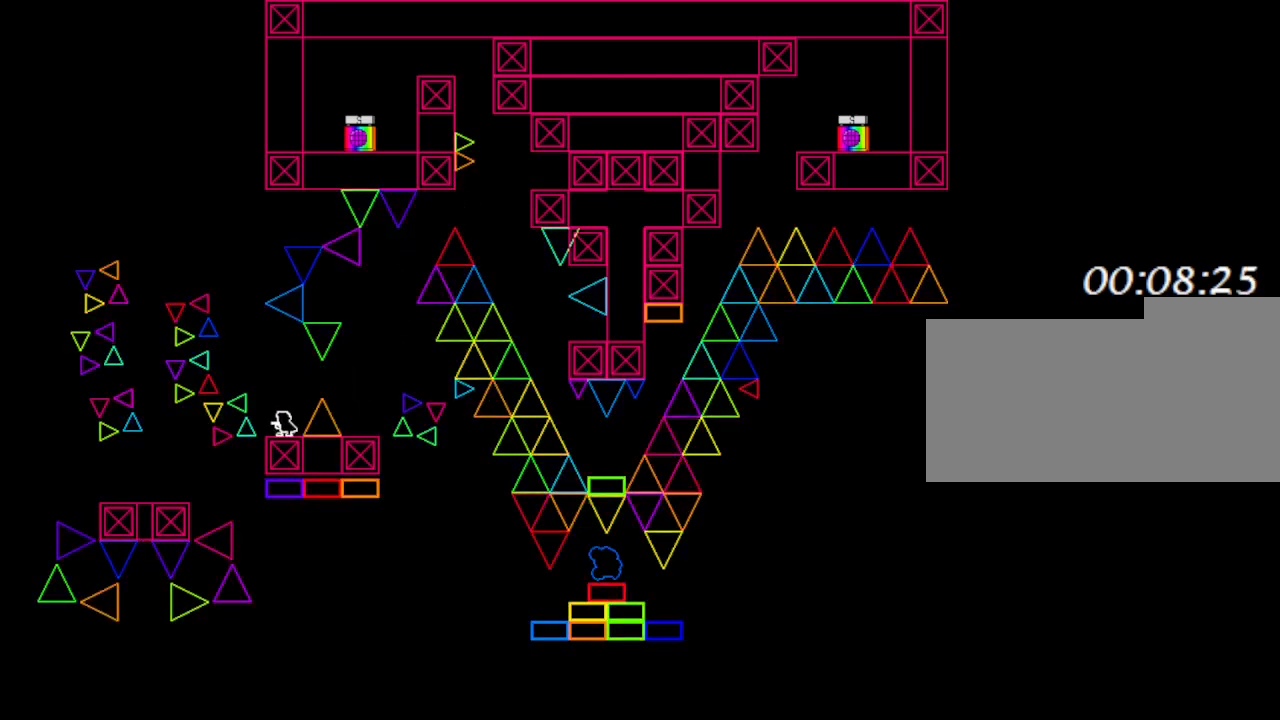
{"keys": ["left"], "events": [[433, "left", "down"]]}
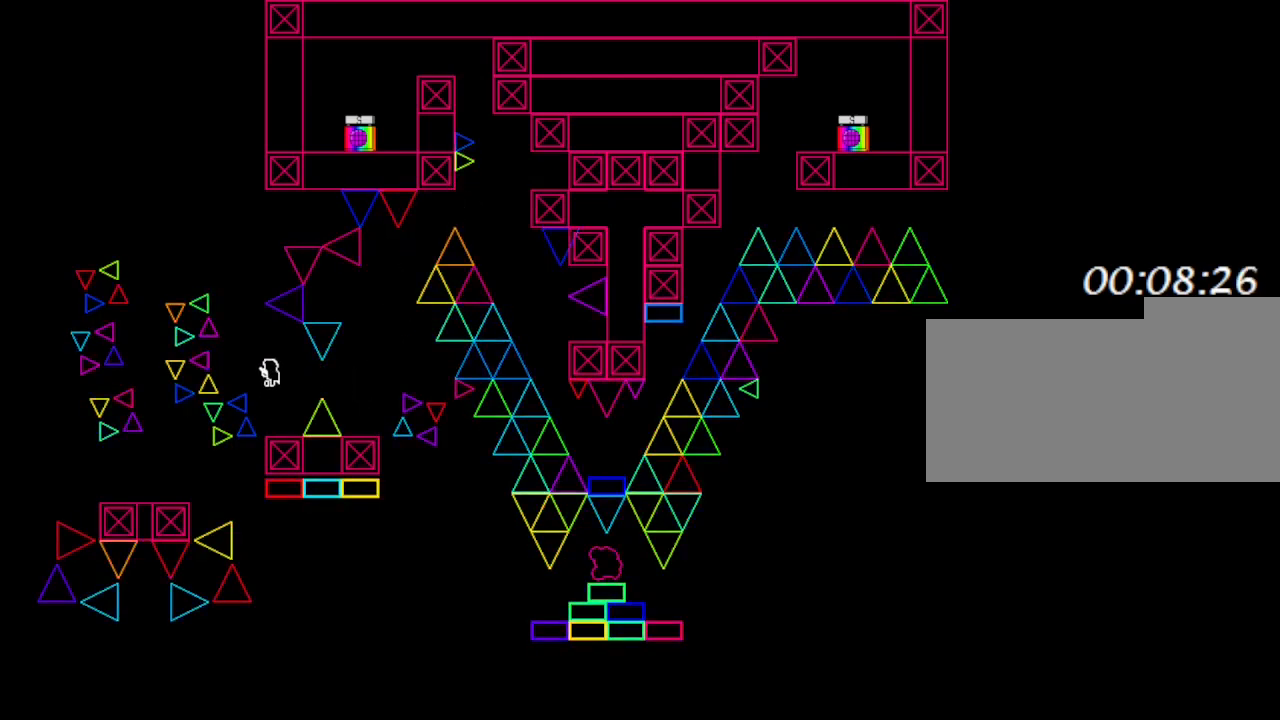
{"keys": ["left"], "events": [[117, "left", "up"], [283, "left", "down"]]}
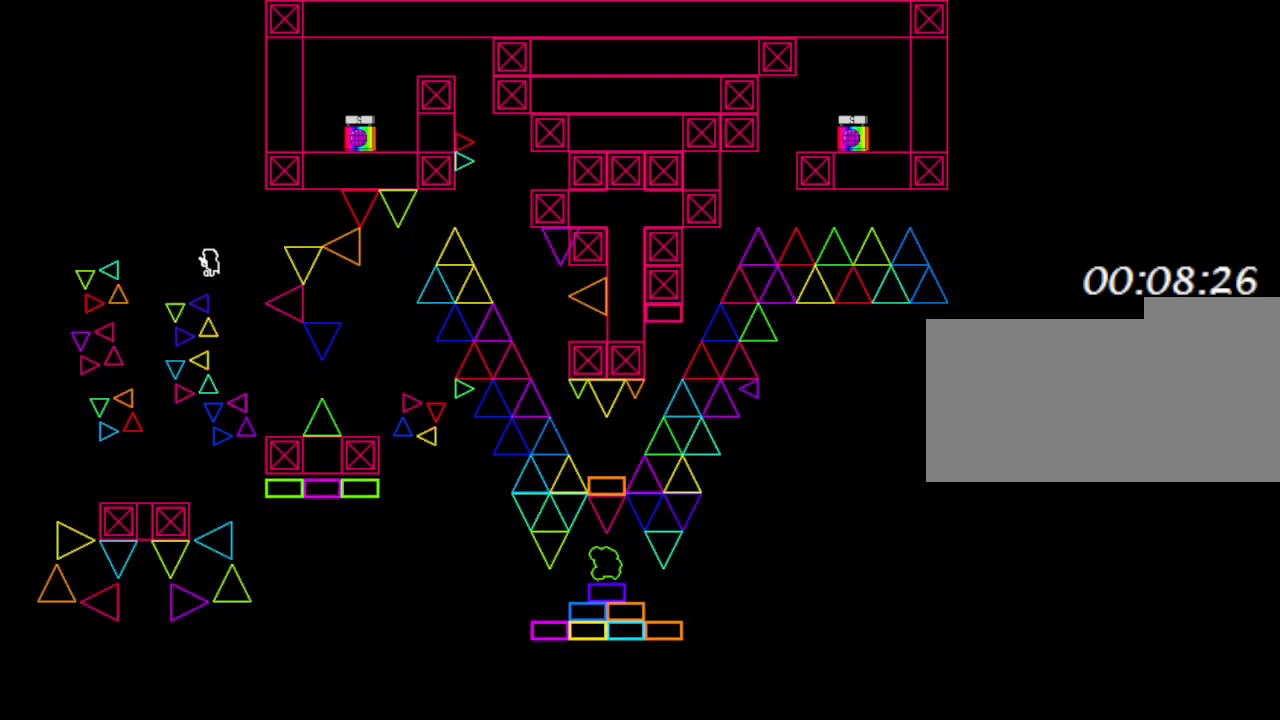
{"keys": [], "events": [[350, "left", "up"]]}
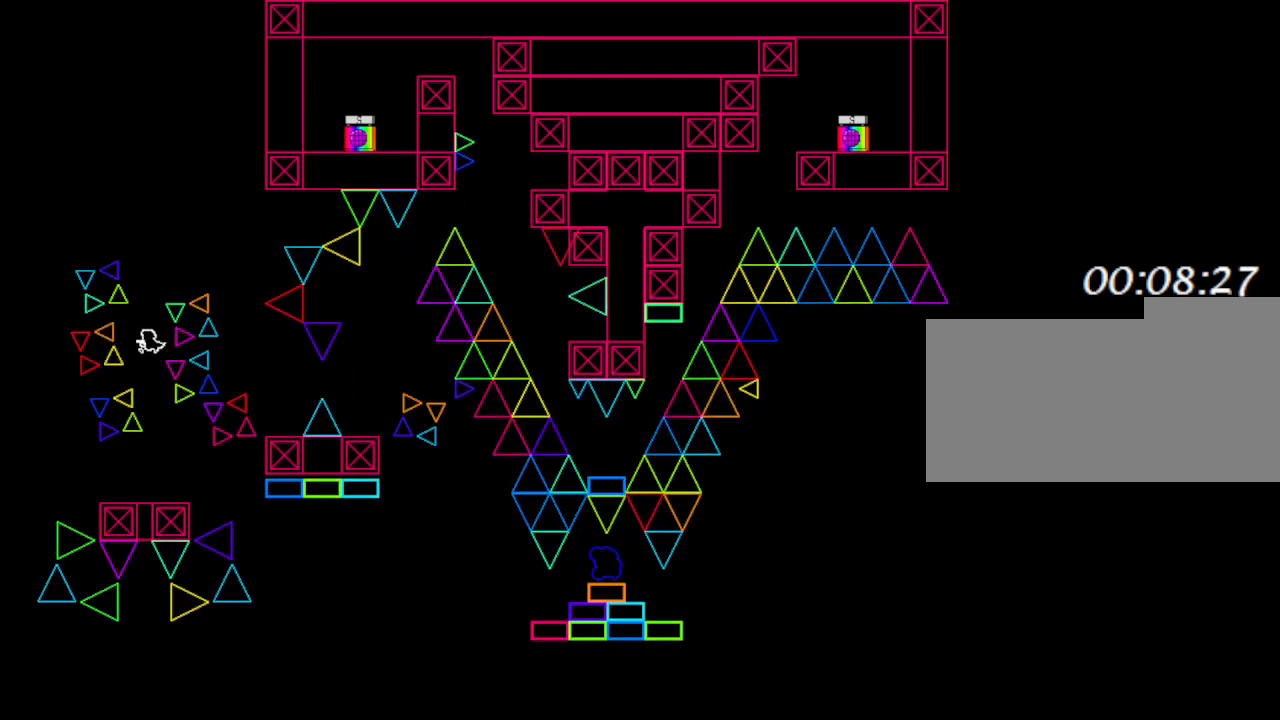
{"keys": [], "events": [[100, "right", "down"], [200, "right", "up"]]}
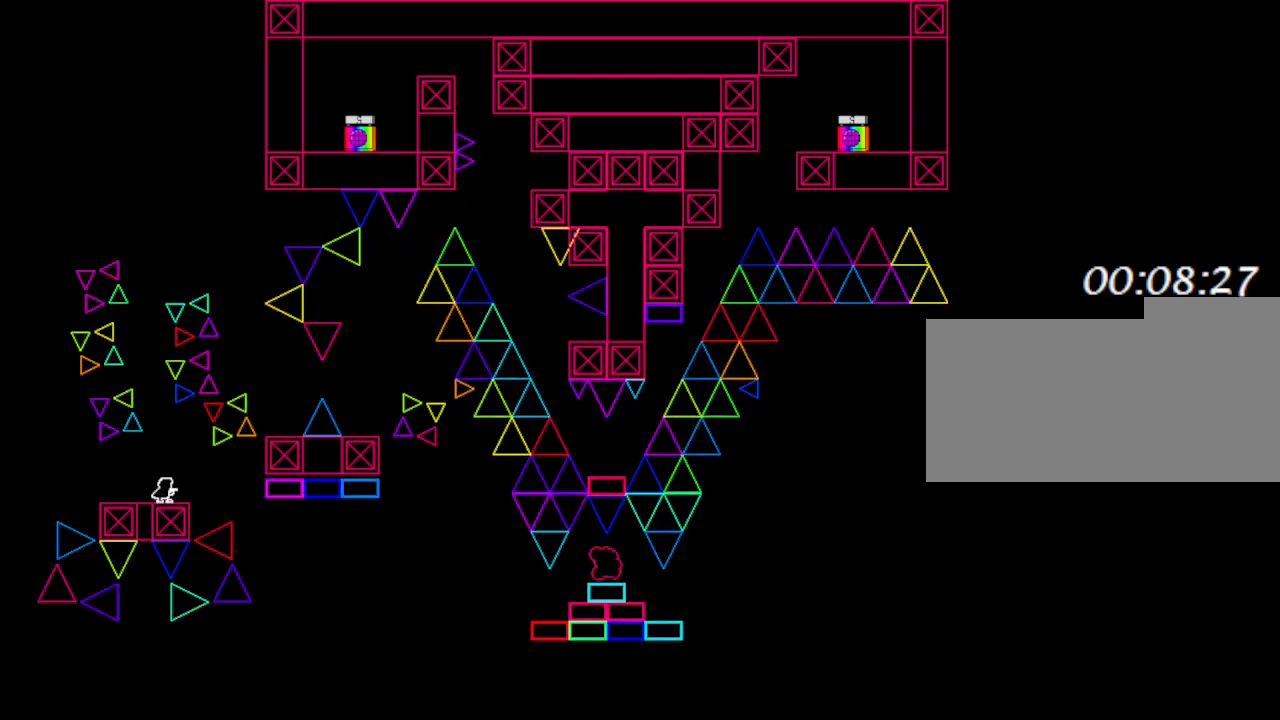
{"keys": ["right"], "events": [[67, "right", "down"], [117, "right", "up"], [500, "right", "down"]]}
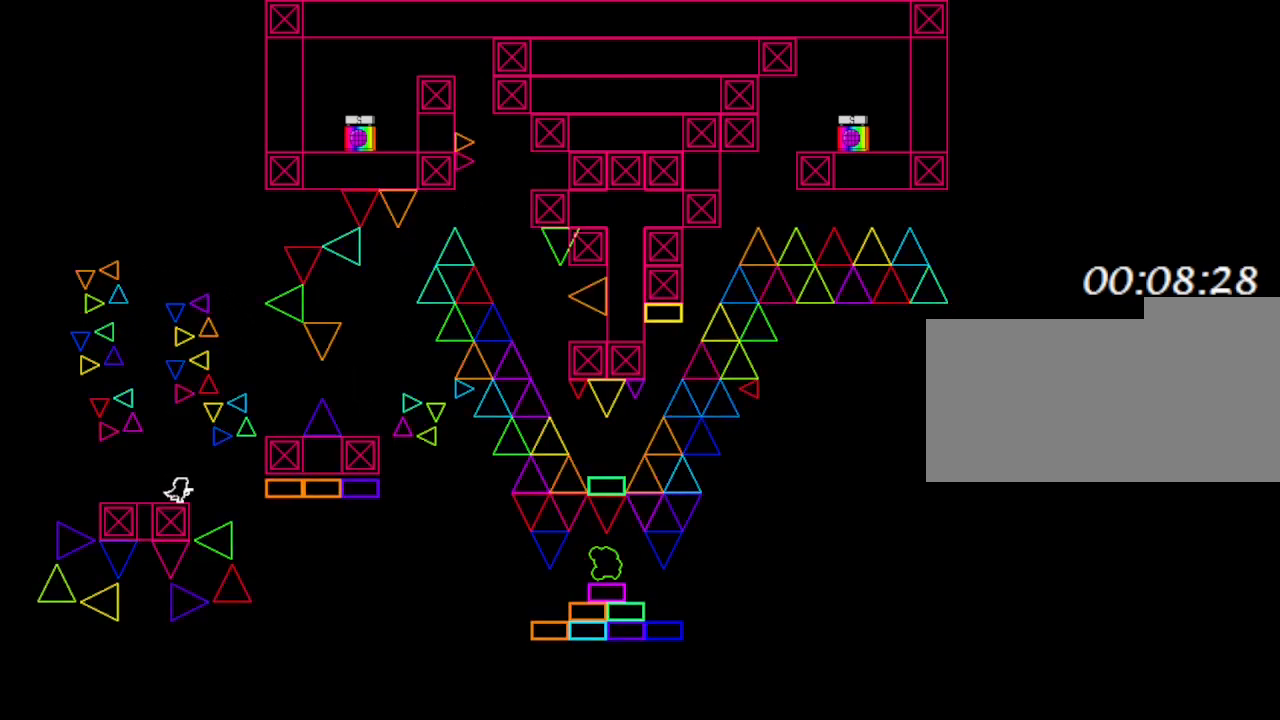
{"keys": ["right"], "events": []}
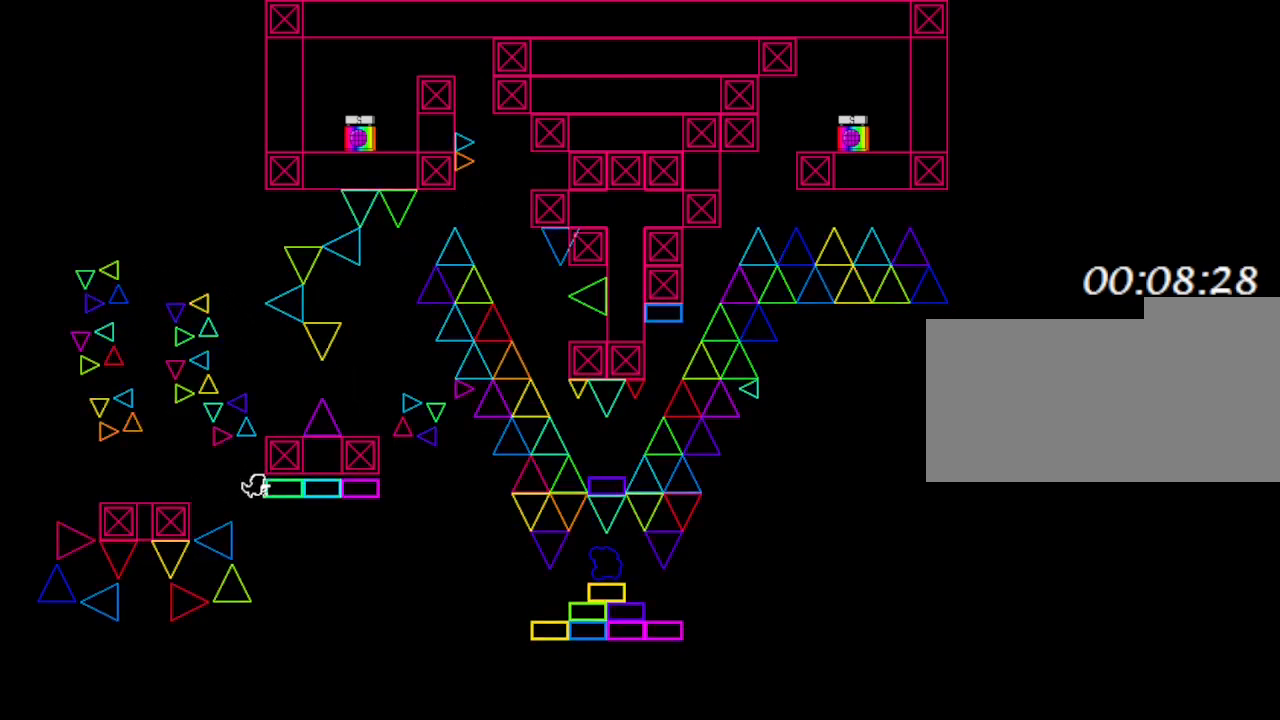
{"keys": ["right"], "events": []}
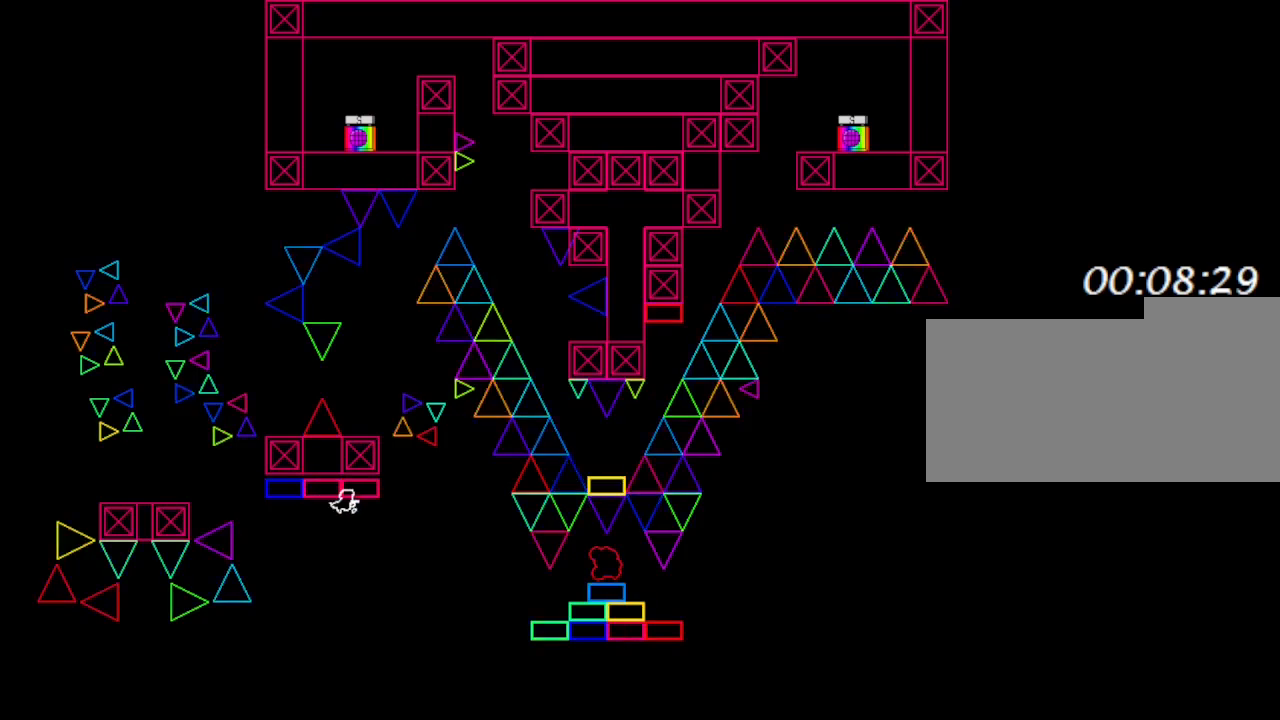
{"keys": [], "events": [[117, "right", "up"], [283, "right", "down"], [367, "right", "up"]]}
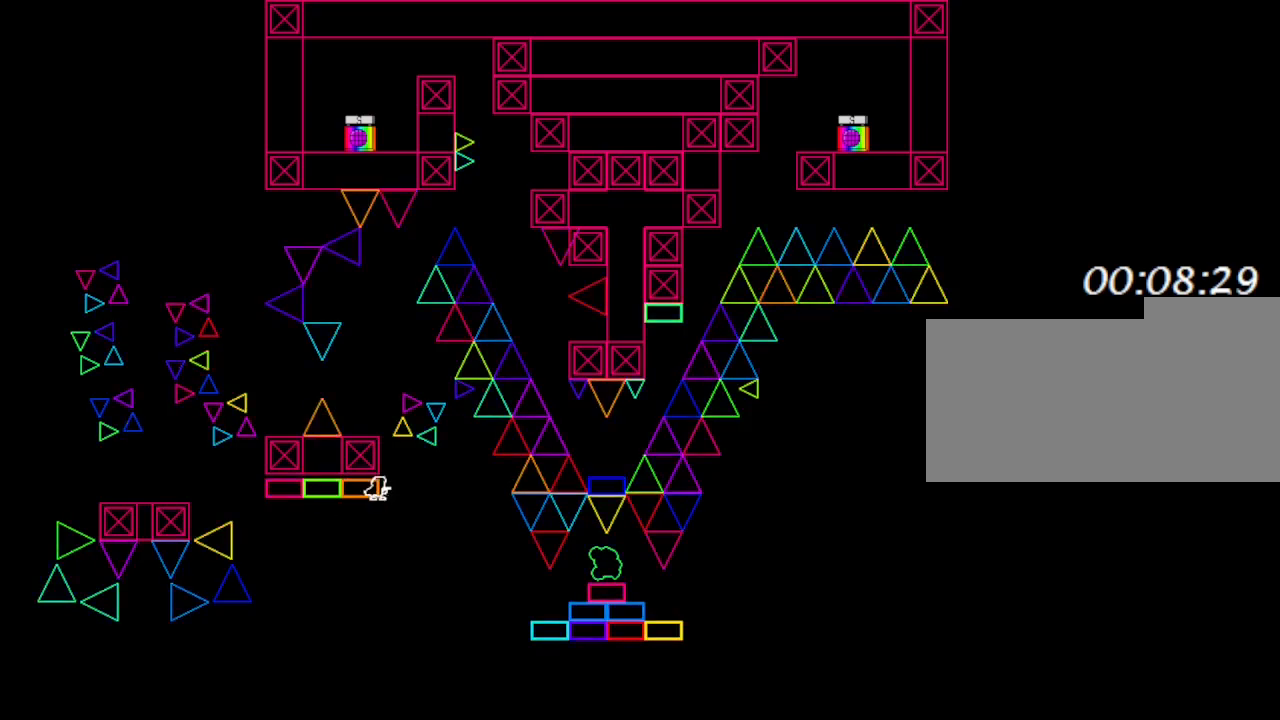
{"keys": ["right"], "events": [[217, "right", "down"]]}
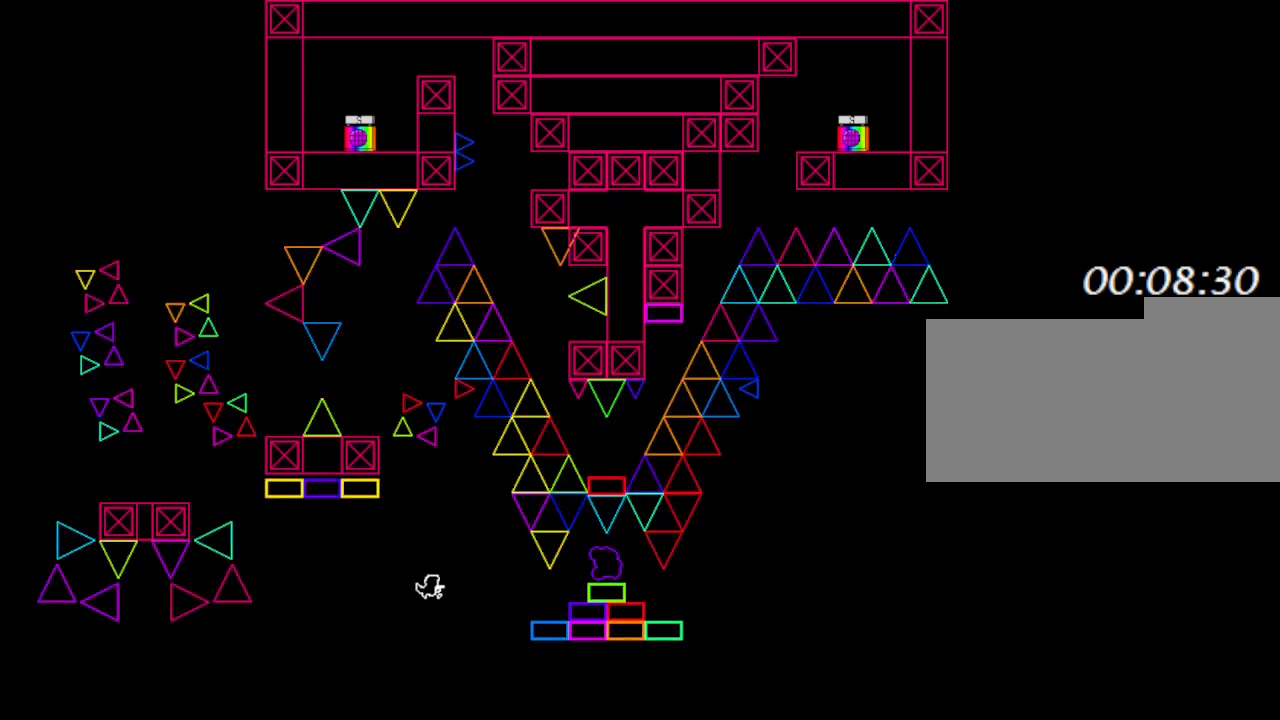
{"keys": ["right"], "events": []}
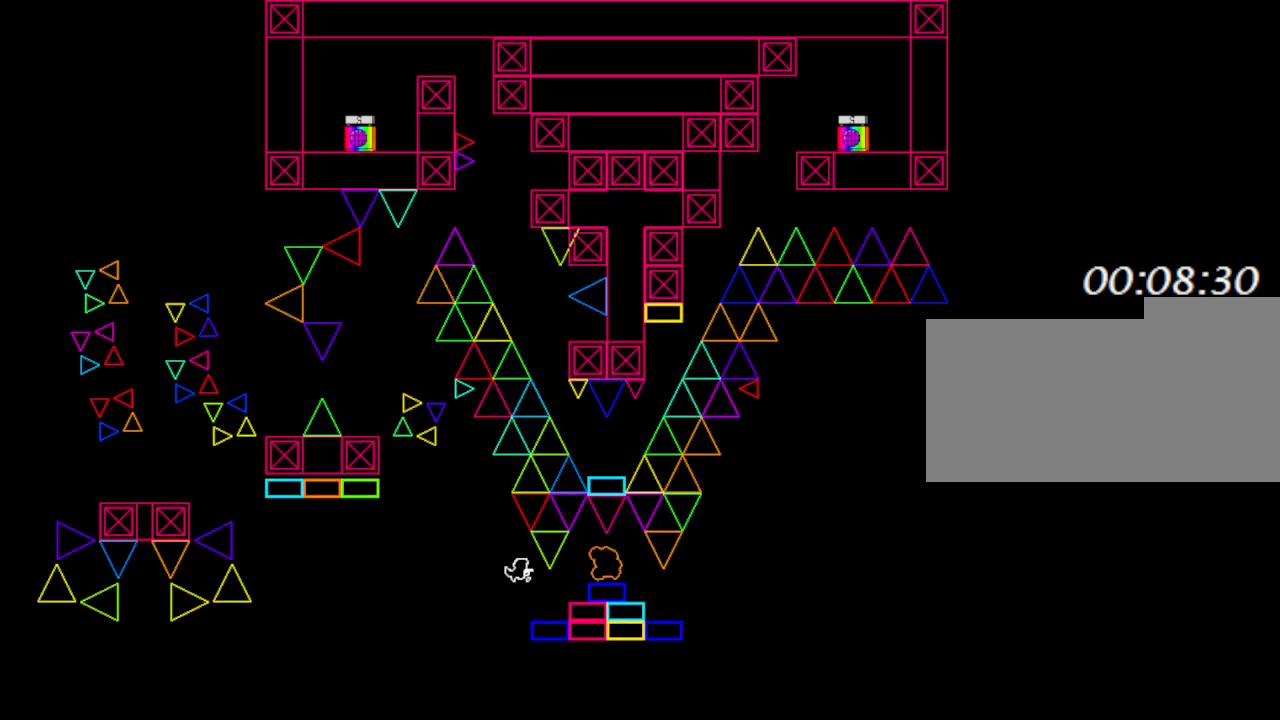
{"keys": [], "events": [[500, "right", "up"]]}
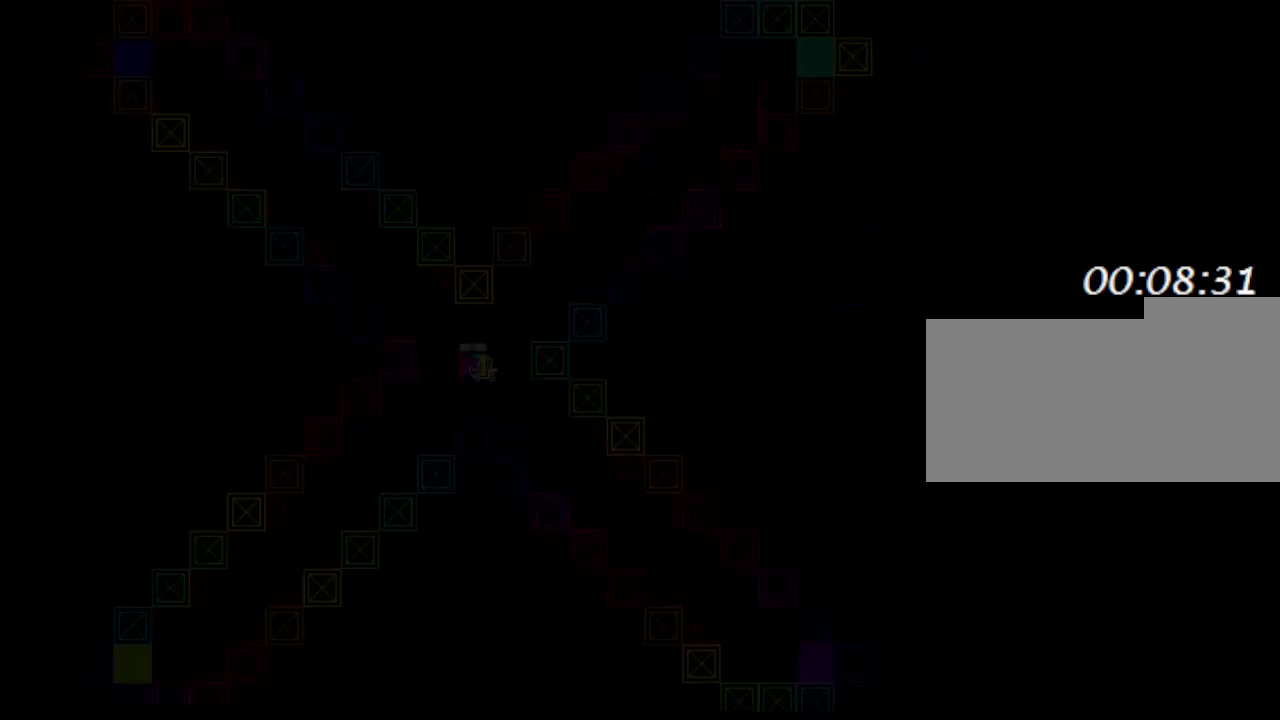
{"keys": [], "events": []}
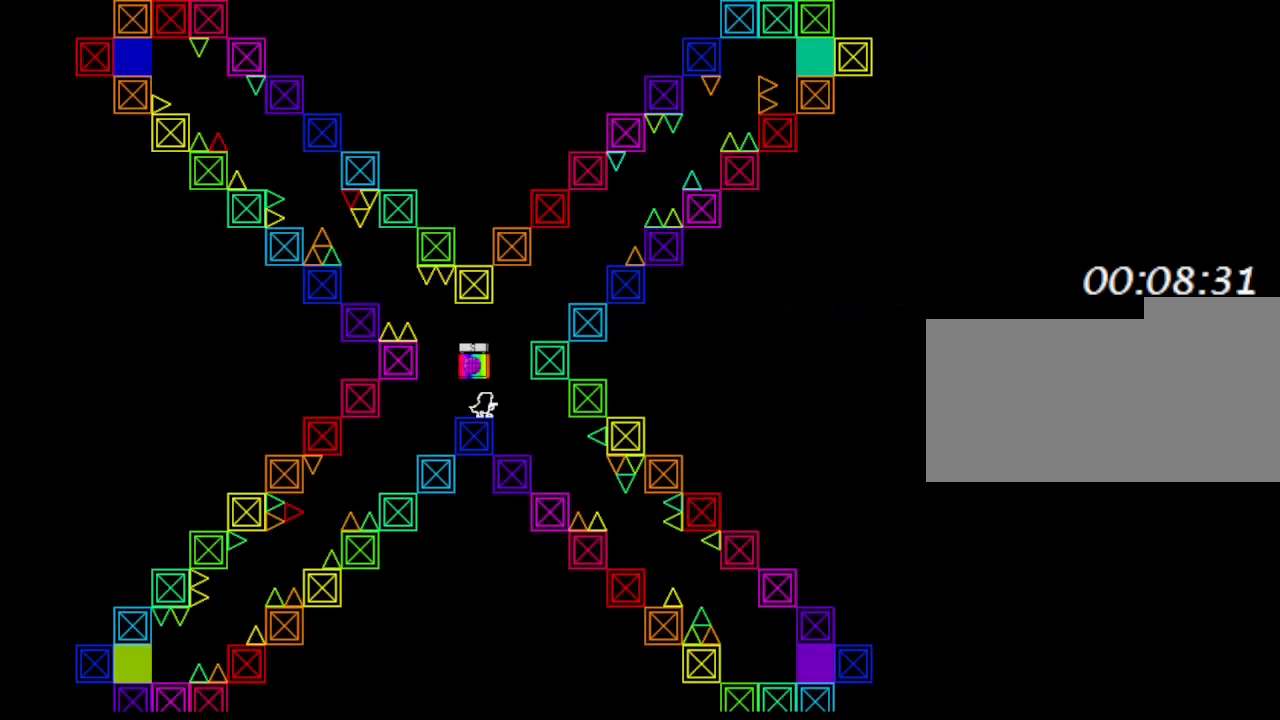
{"keys": [], "events": []}
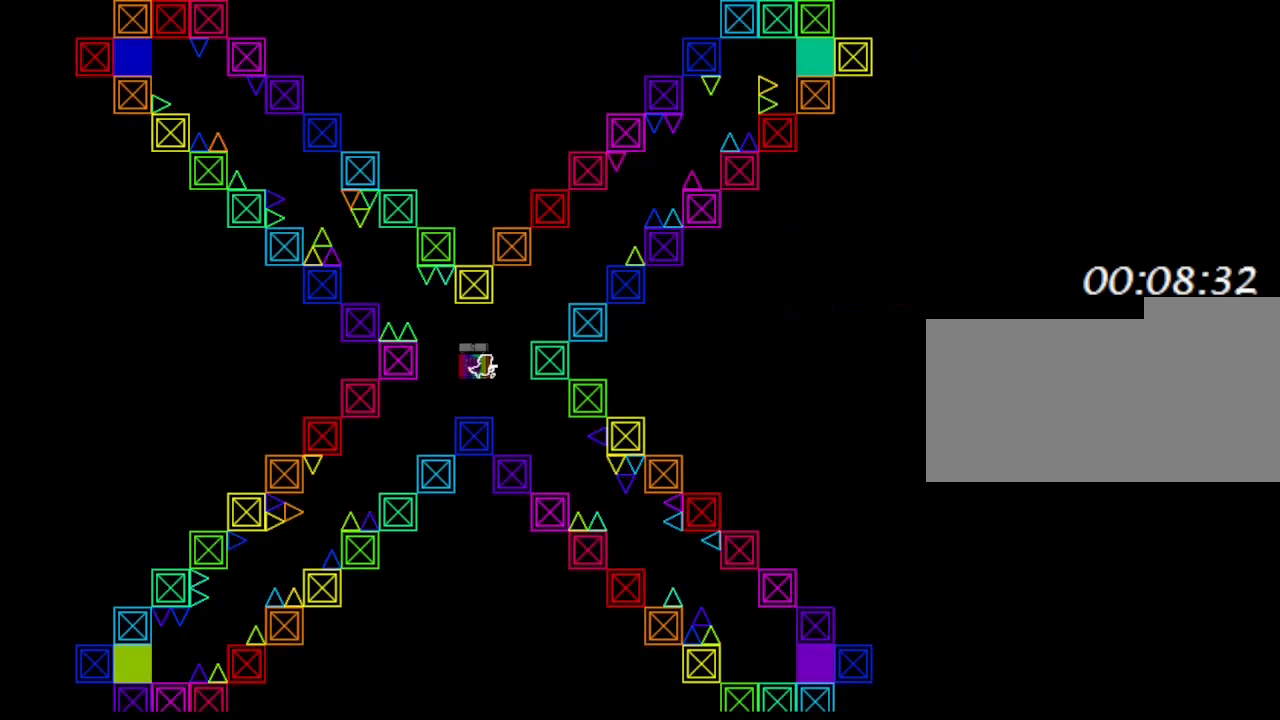
{"keys": ["left"], "events": [[483, "left", "down"]]}
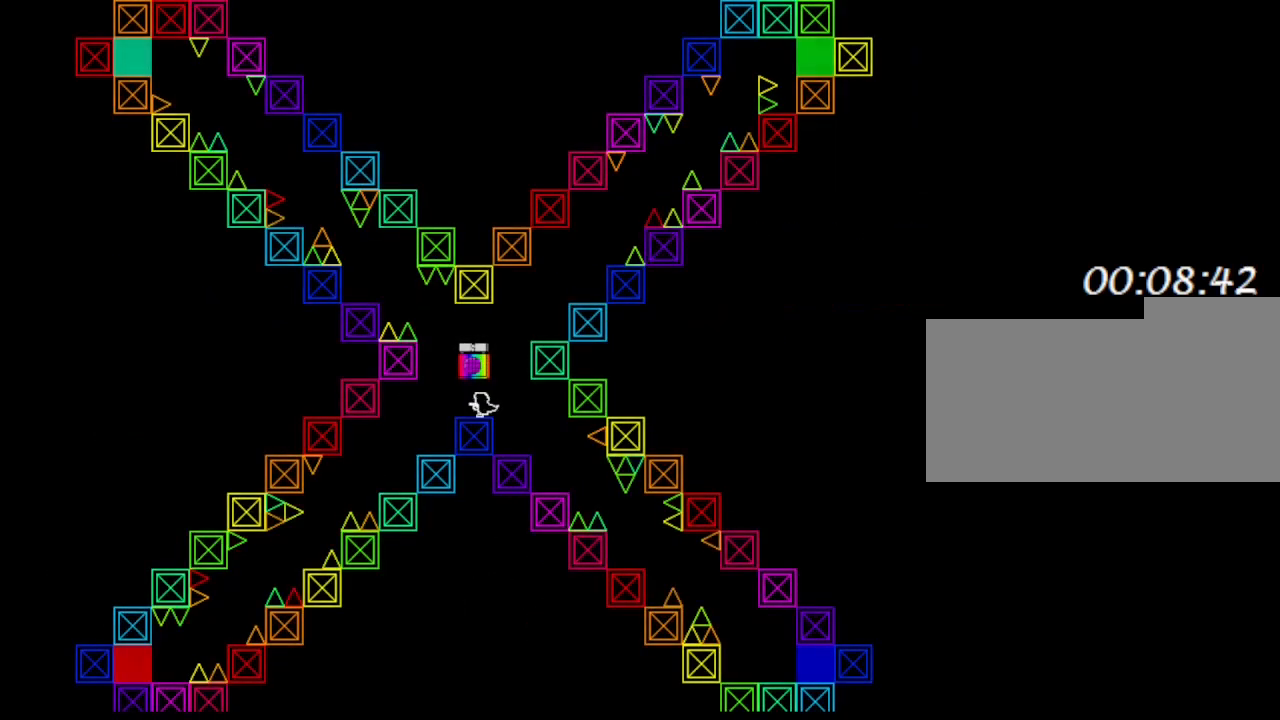
{"keys": ["left"], "events": [[183, "left", "up"], [367, "left", "down"]]}
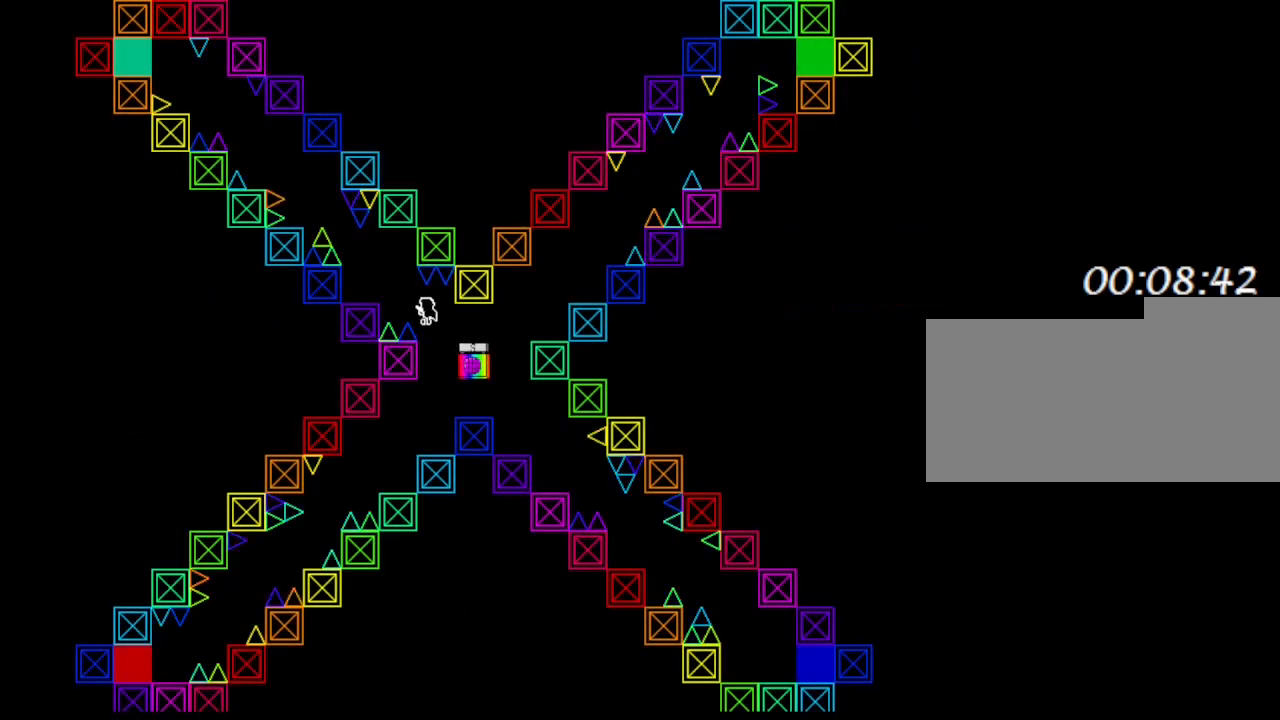
{"keys": ["left"], "events": []}
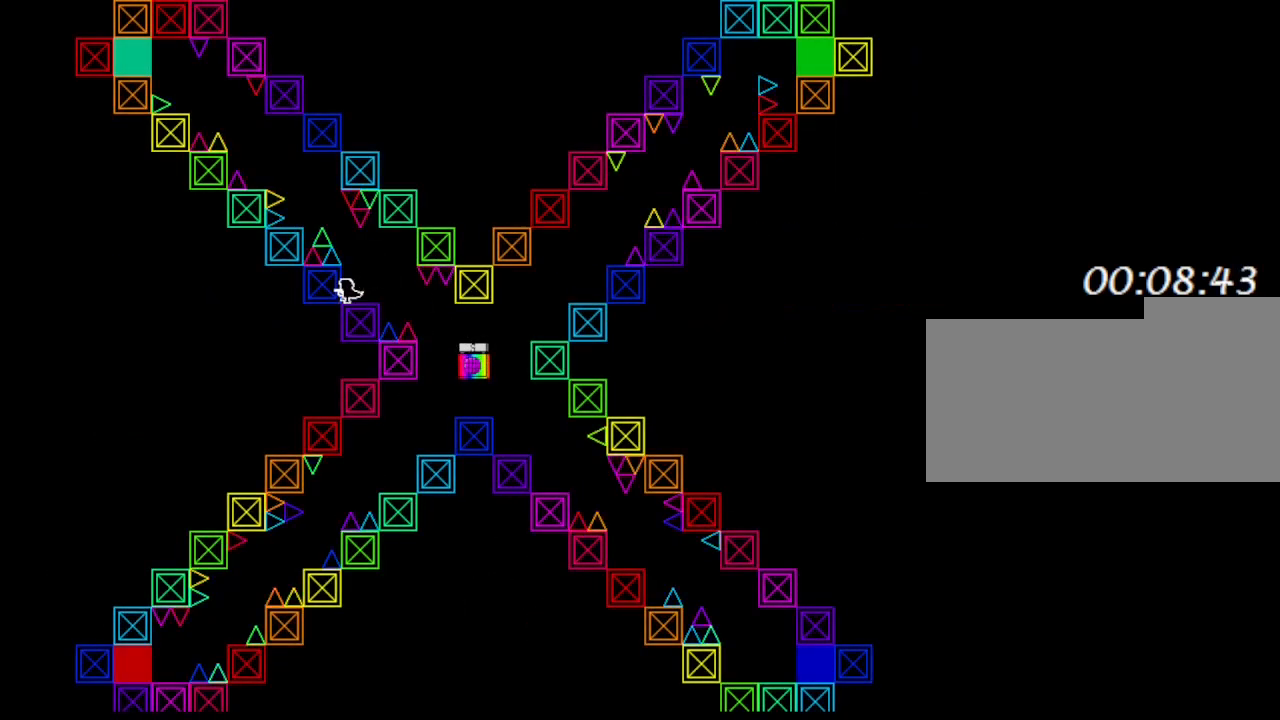
{"keys": [], "events": [[33, "left", "up"], [217, "left", "down"], [467, "left", "up"]]}
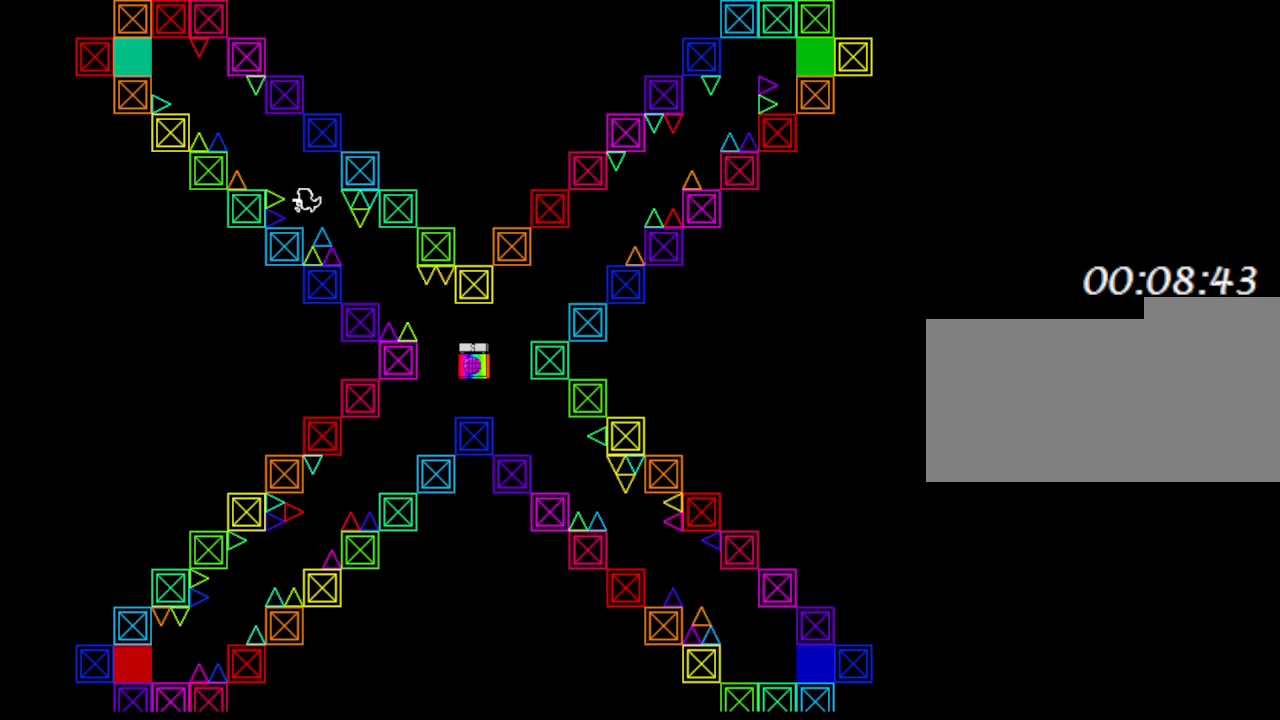
{"keys": ["left"], "events": [[317, "left", "down"]]}
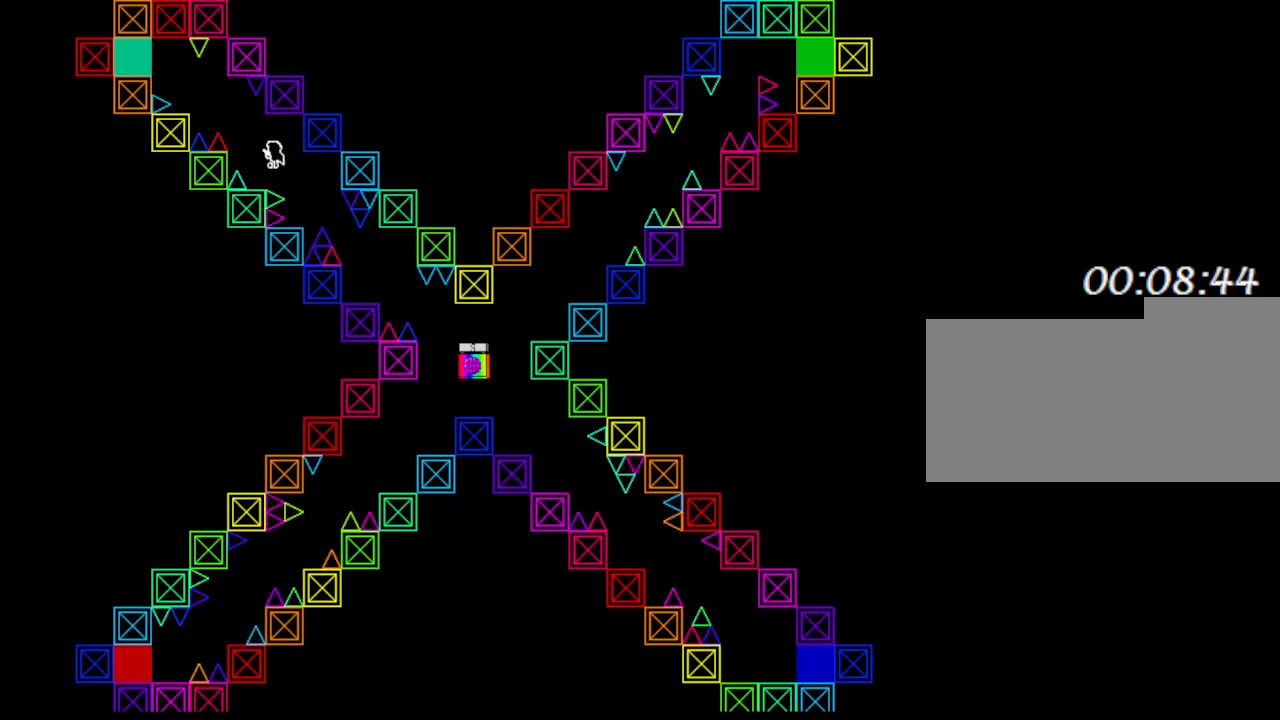
{"keys": ["left"], "events": [[33, "left", "up"], [483, "left", "down"]]}
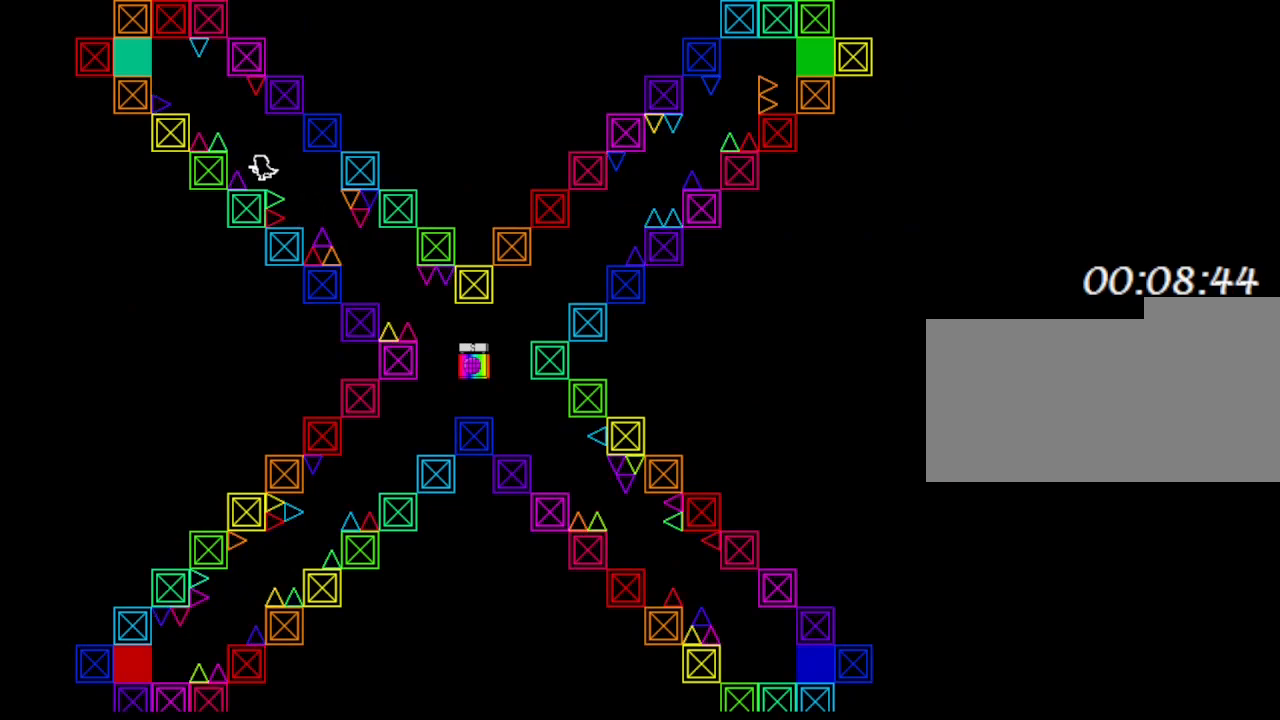
{"keys": [], "events": [[417, "left", "up"]]}